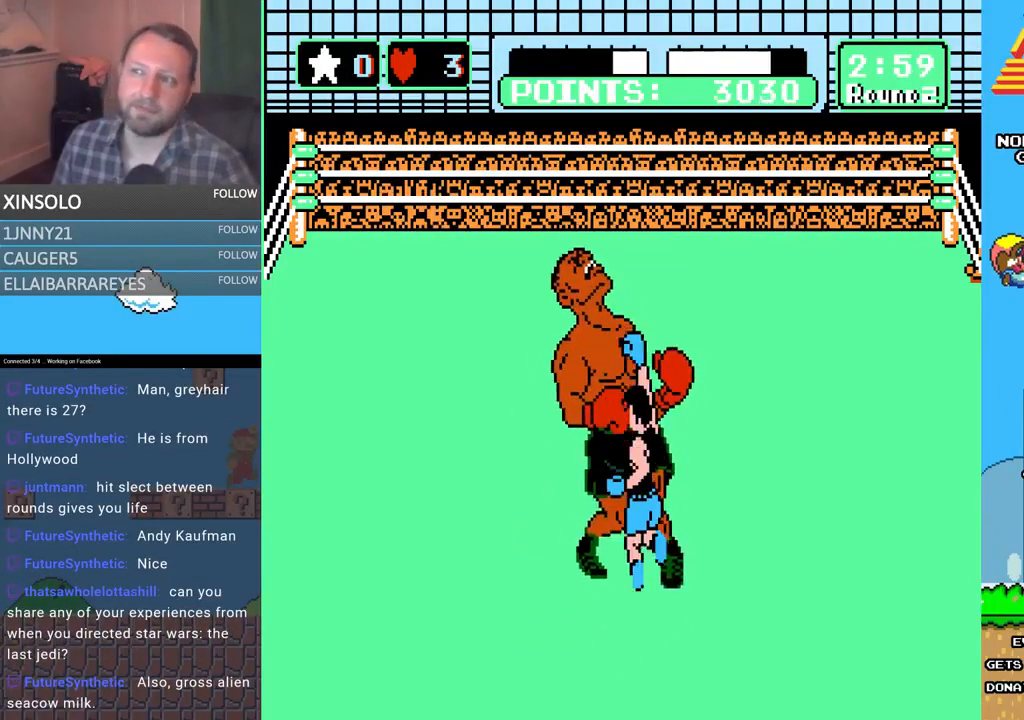
Gameplay with a controller (Xbox layout); each line is a JSON object with the inputs held at the frame after it. "events" lists button and stick changes between this image and that frame as [ms after this image, input, new state], when the widget could be followed in between. Not read: left_stick right_stick.
{"buttons": [], "events": [[167, "DPAD_RIGHT", "up"], [200, "DPAD_UP", "up"], [233, "A", "up"]]}
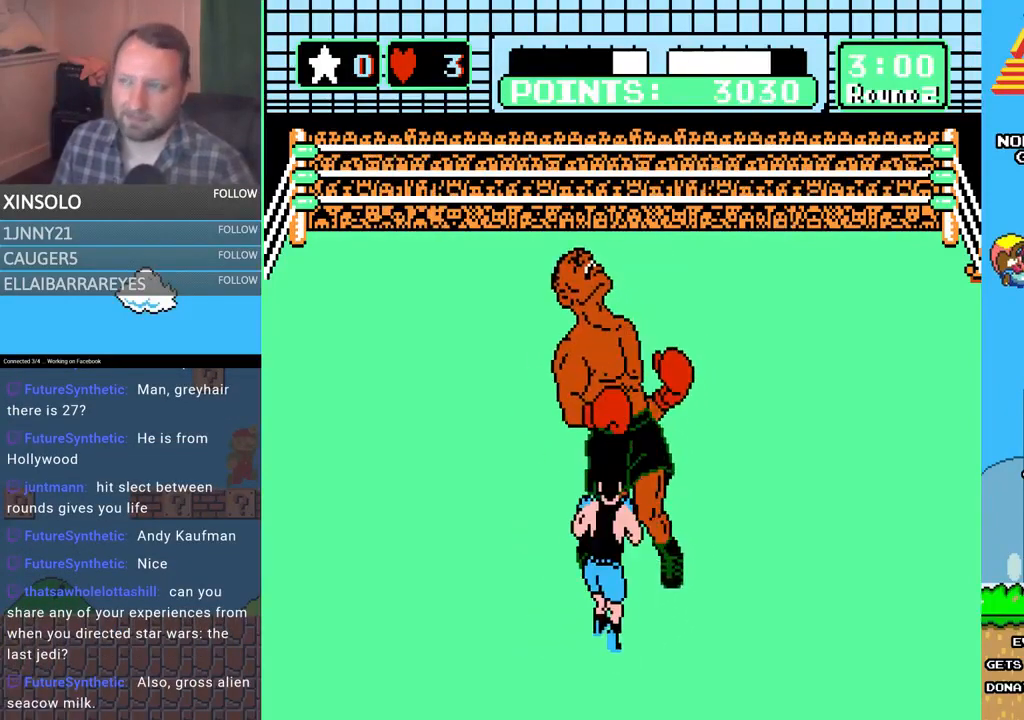
{"buttons": [], "events": []}
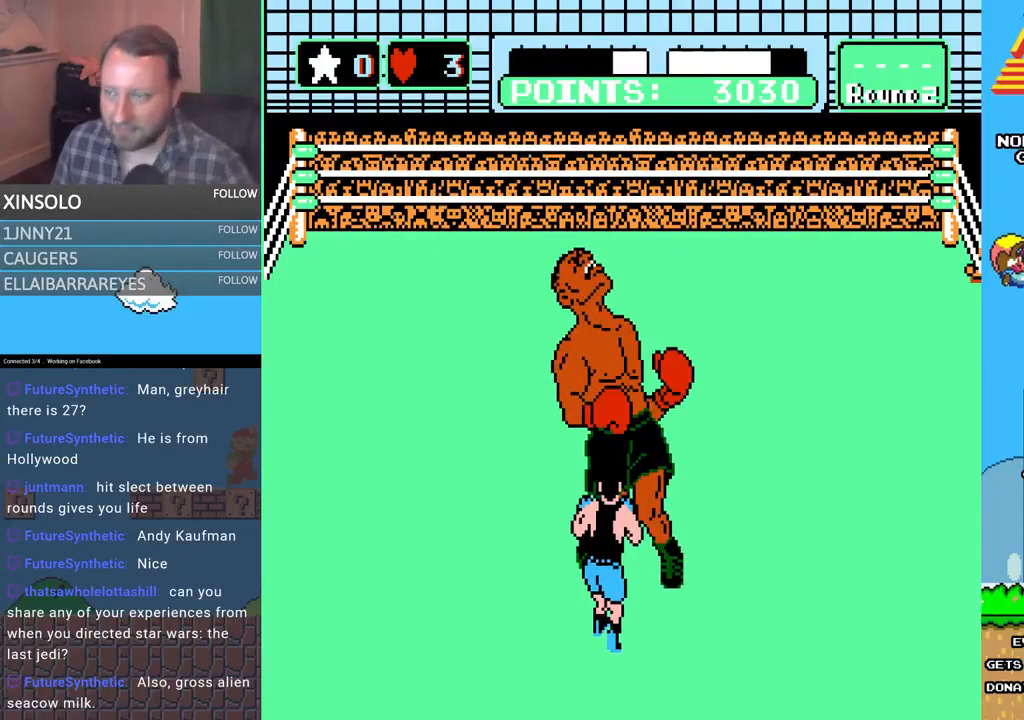
{"buttons": [], "events": []}
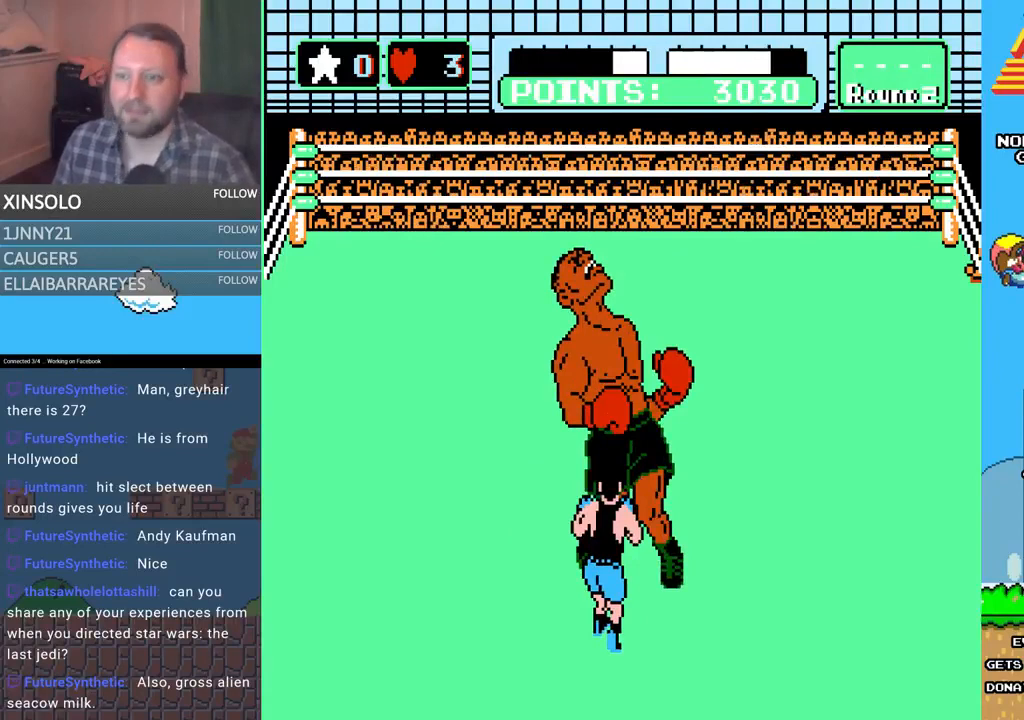
{"buttons": [], "events": []}
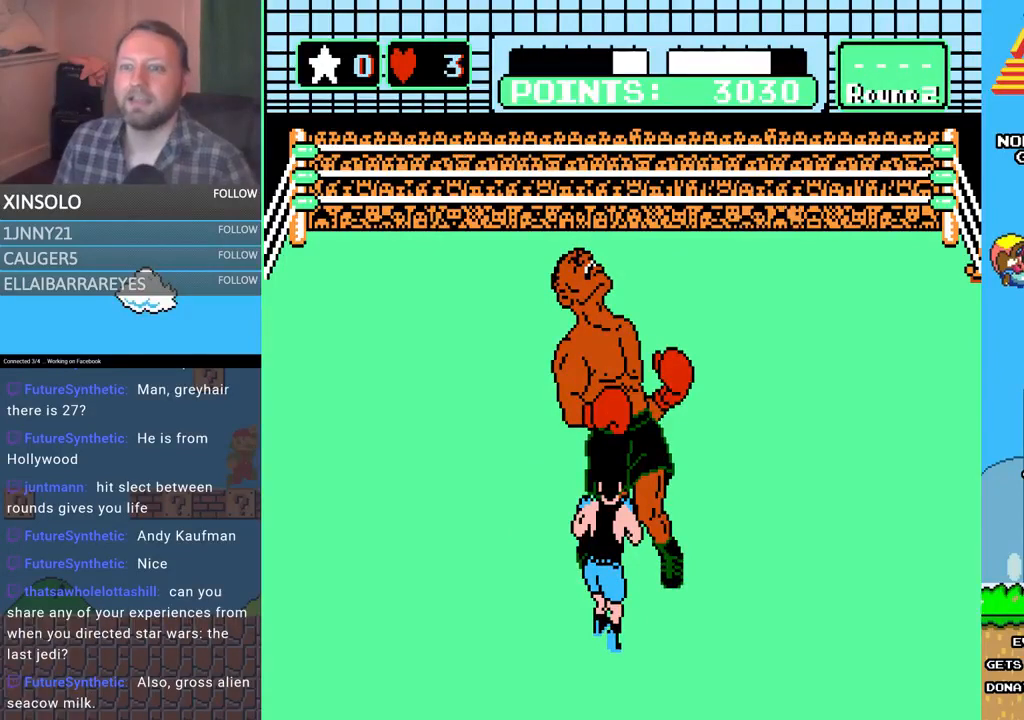
{"buttons": [], "events": []}
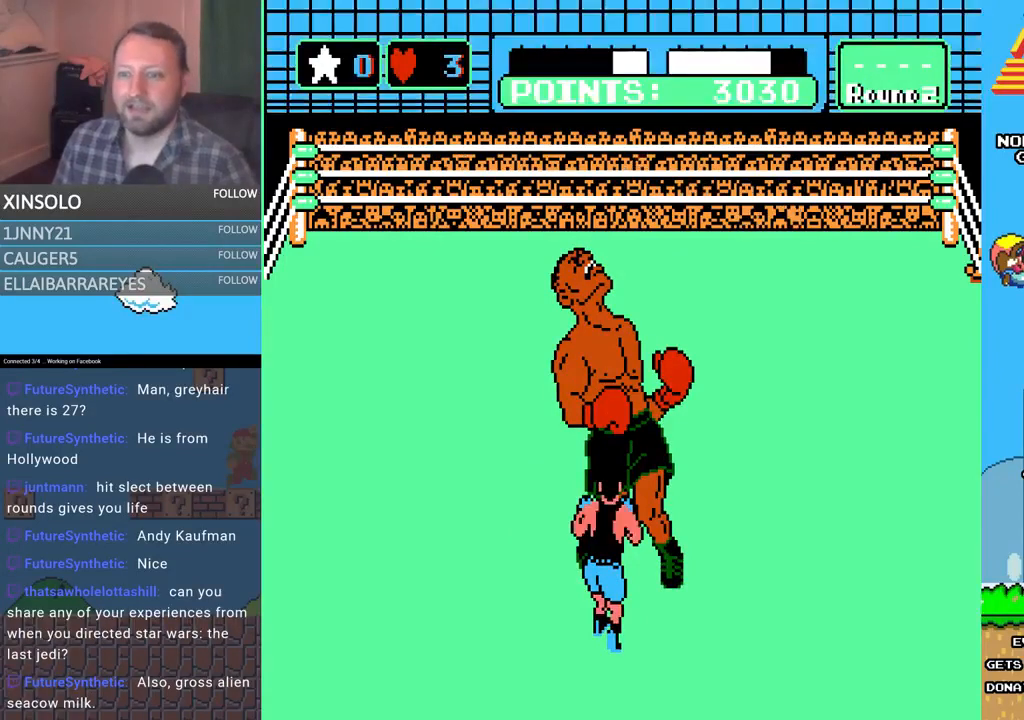
{"buttons": [], "events": []}
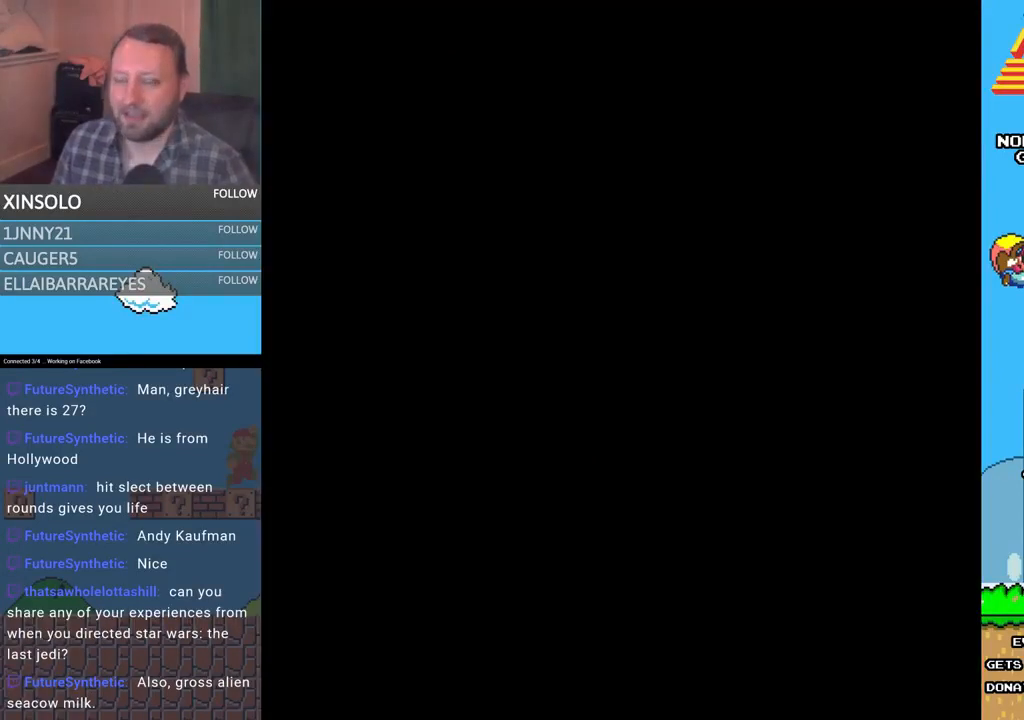
{"buttons": [], "events": []}
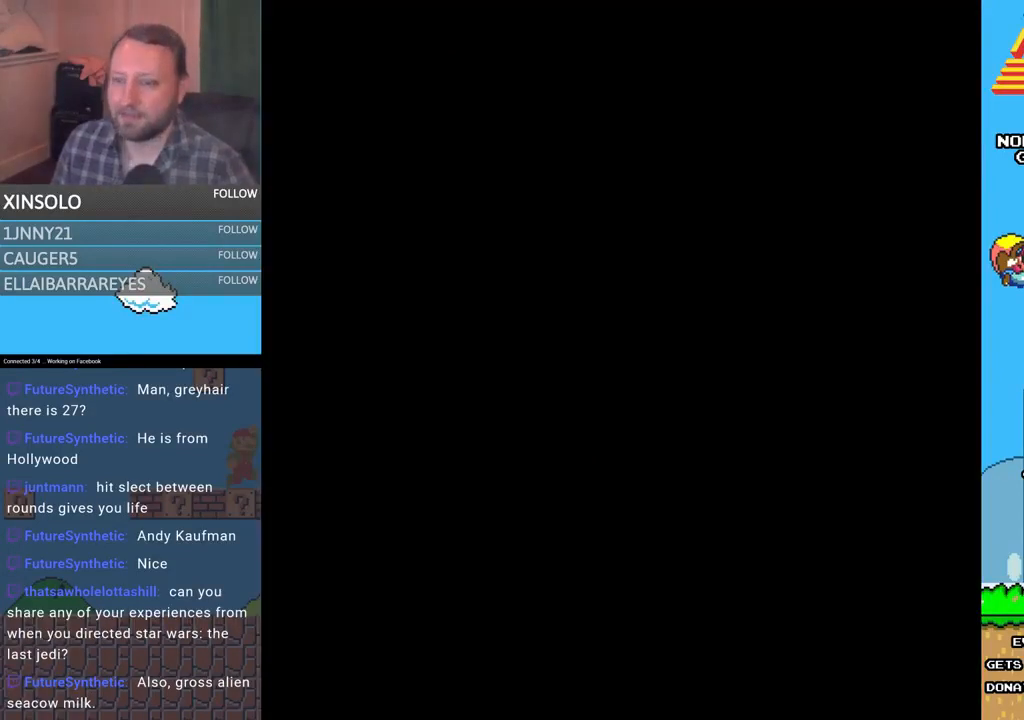
{"buttons": [], "events": []}
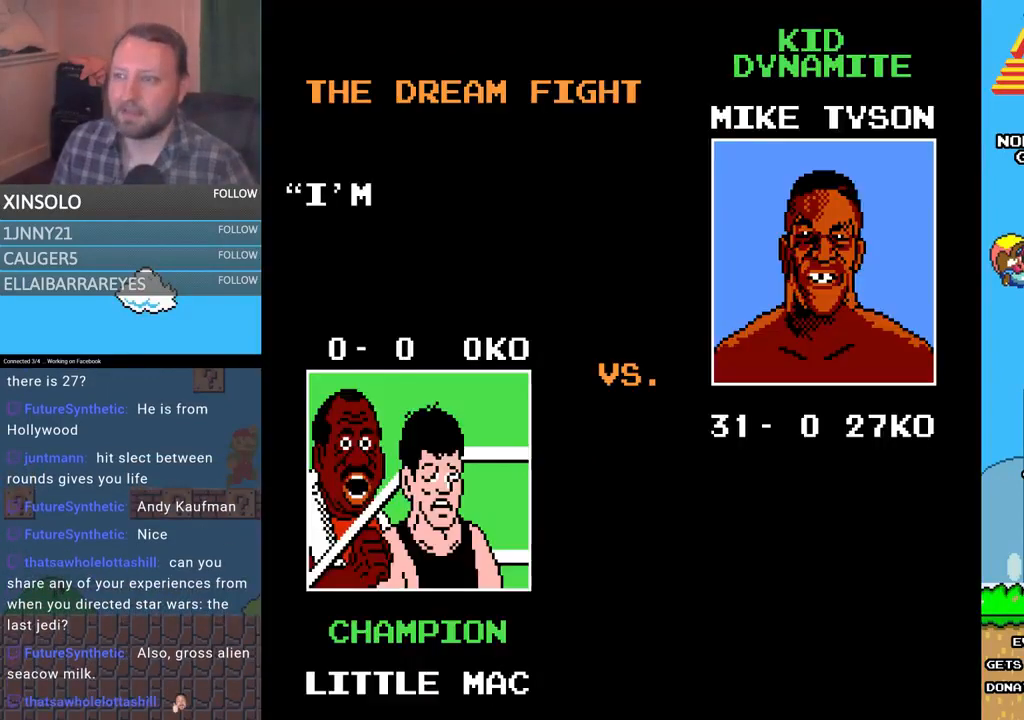
{"buttons": [], "events": []}
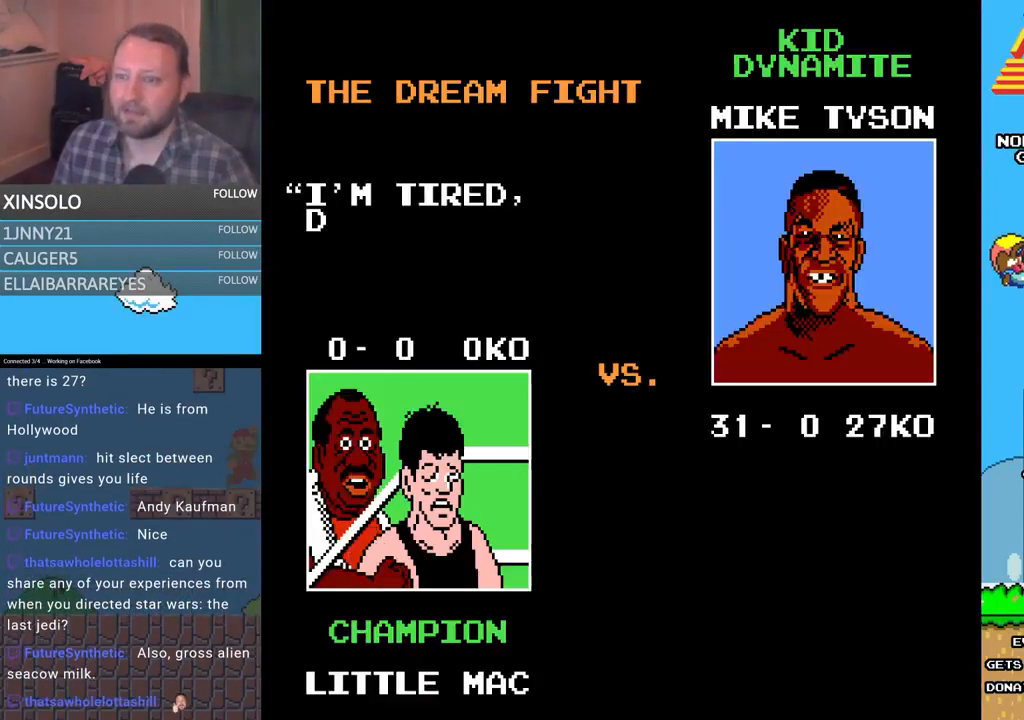
{"buttons": [], "events": []}
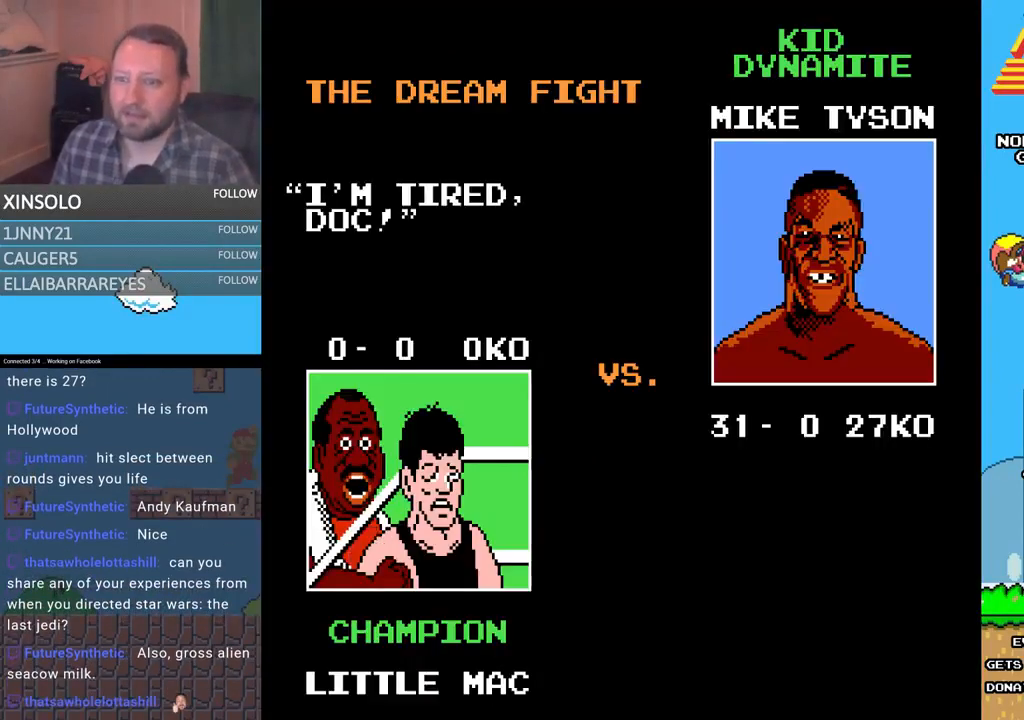
{"buttons": [], "events": []}
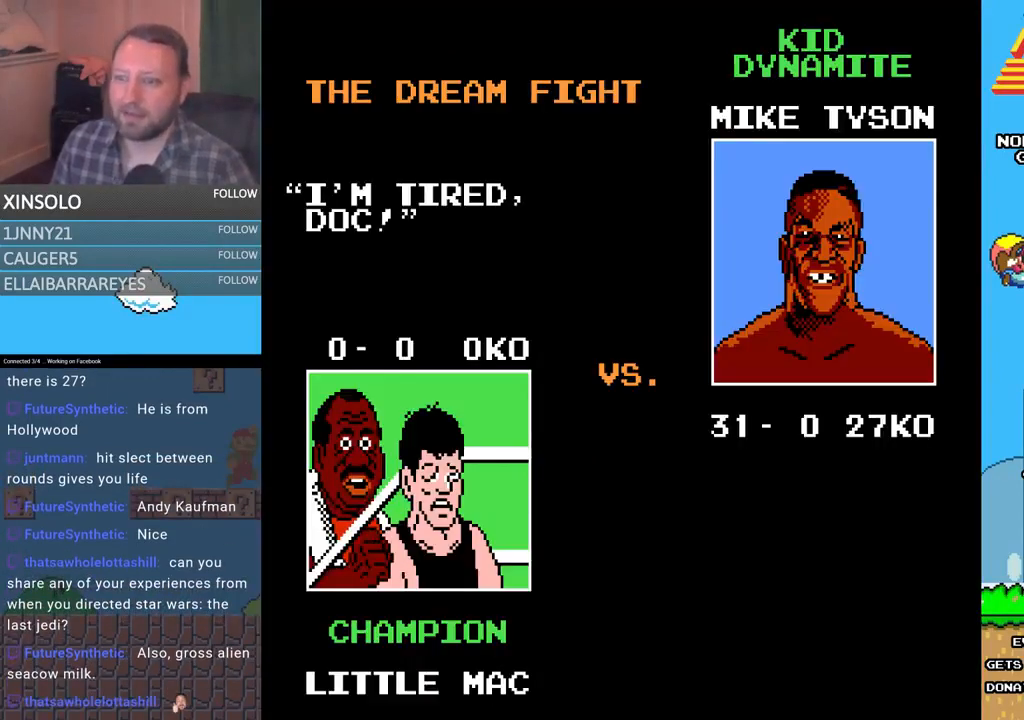
{"buttons": ["SELECT"], "events": [[167, "SELECT", "down"], [267, "SELECT", "up"], [333, "SELECT", "down"], [467, "SELECT", "up"], [500, "SELECT", "down"]]}
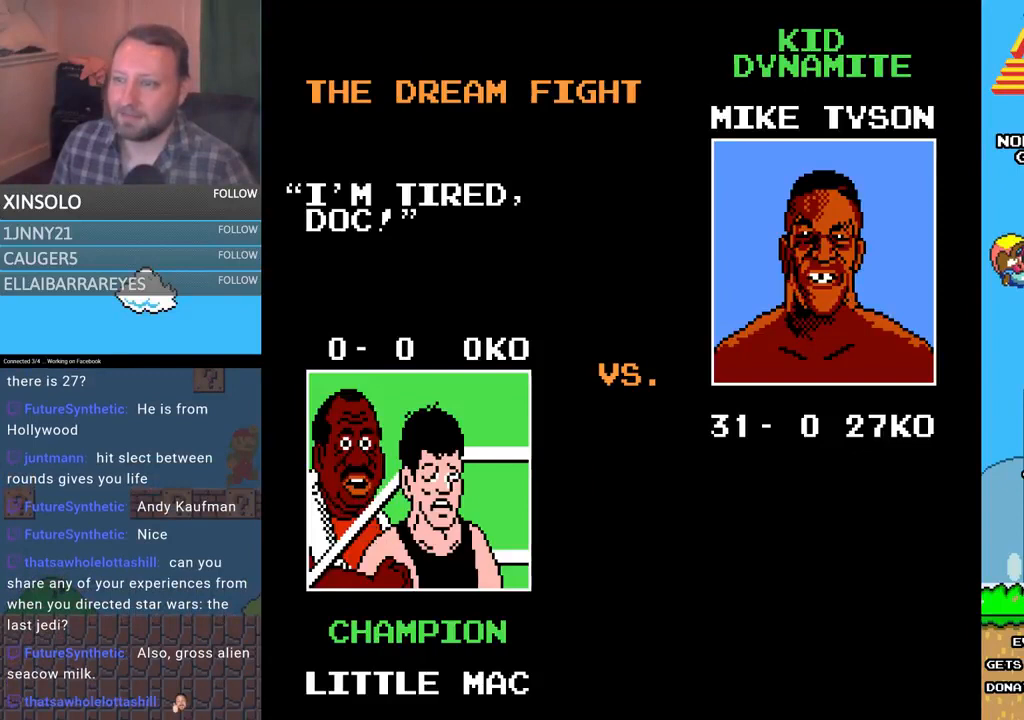
{"buttons": [], "events": [[100, "SELECT", "up"], [200, "SELECT", "down"], [267, "SELECT", "up"], [367, "SELECT", "down"], [467, "SELECT", "up"]]}
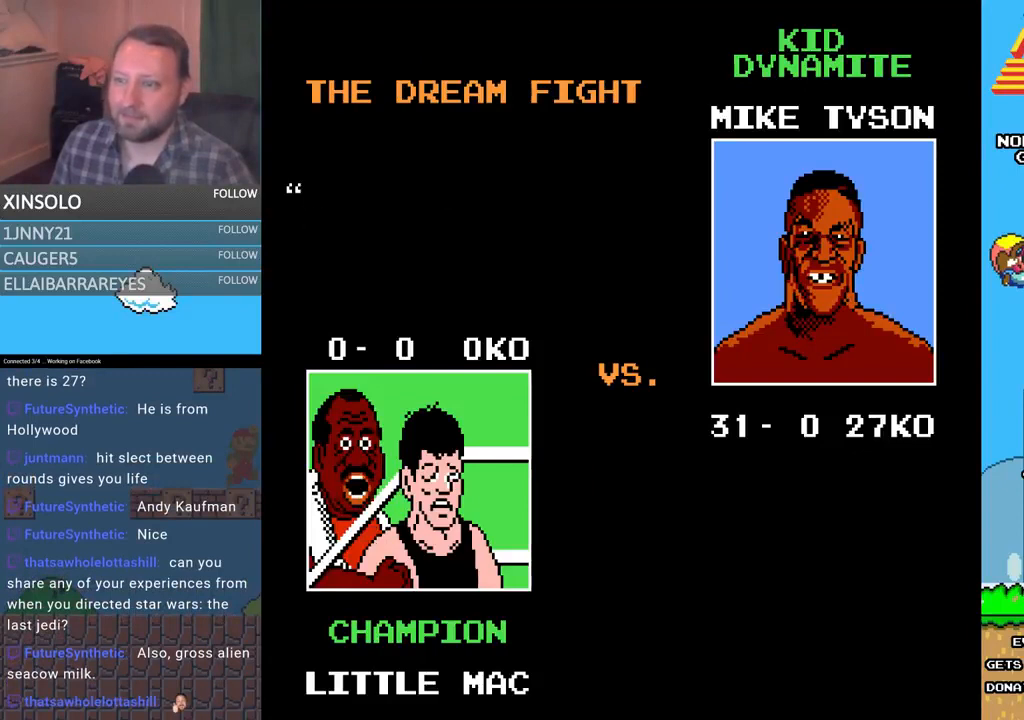
{"buttons": [], "events": [[133, "SELECT", "down"], [267, "SELECT", "up"]]}
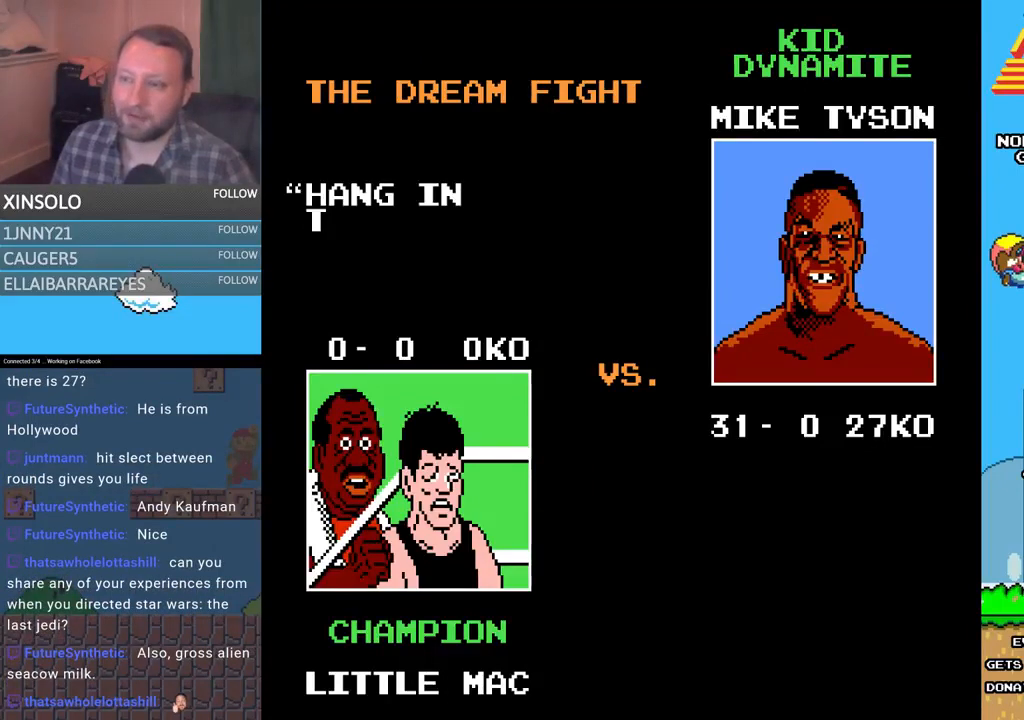
{"buttons": ["SELECT"], "events": [[333, "SELECT", "down"]]}
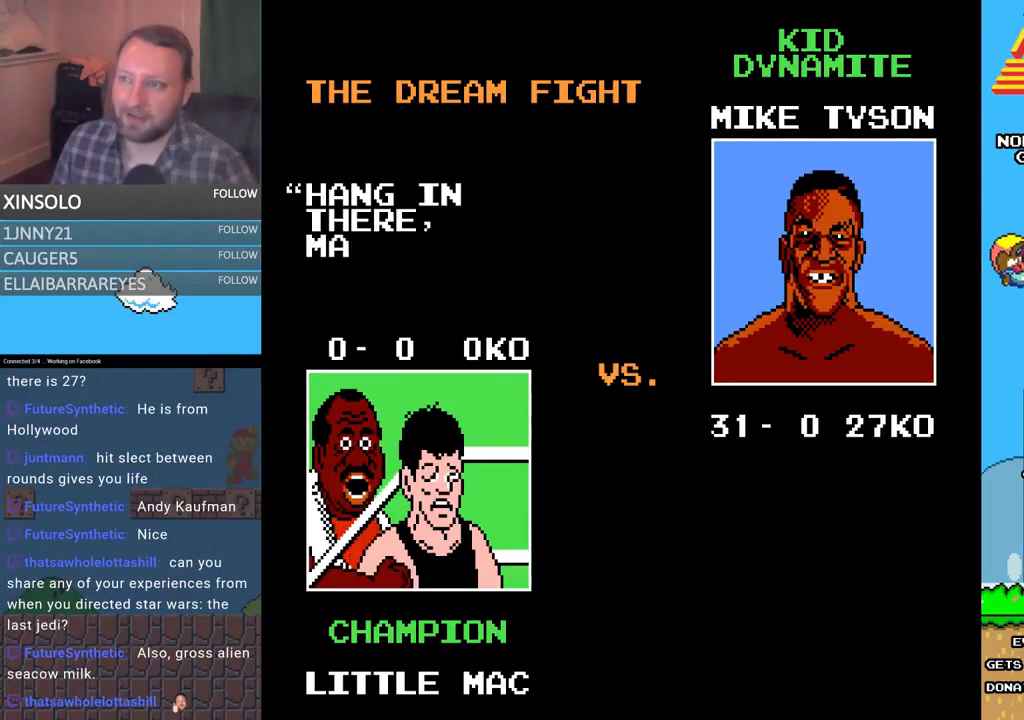
{"buttons": ["SELECT"], "events": [[33, "SELECT", "up"], [200, "SELECT", "down"], [367, "SELECT", "up"], [433, "SELECT", "down"]]}
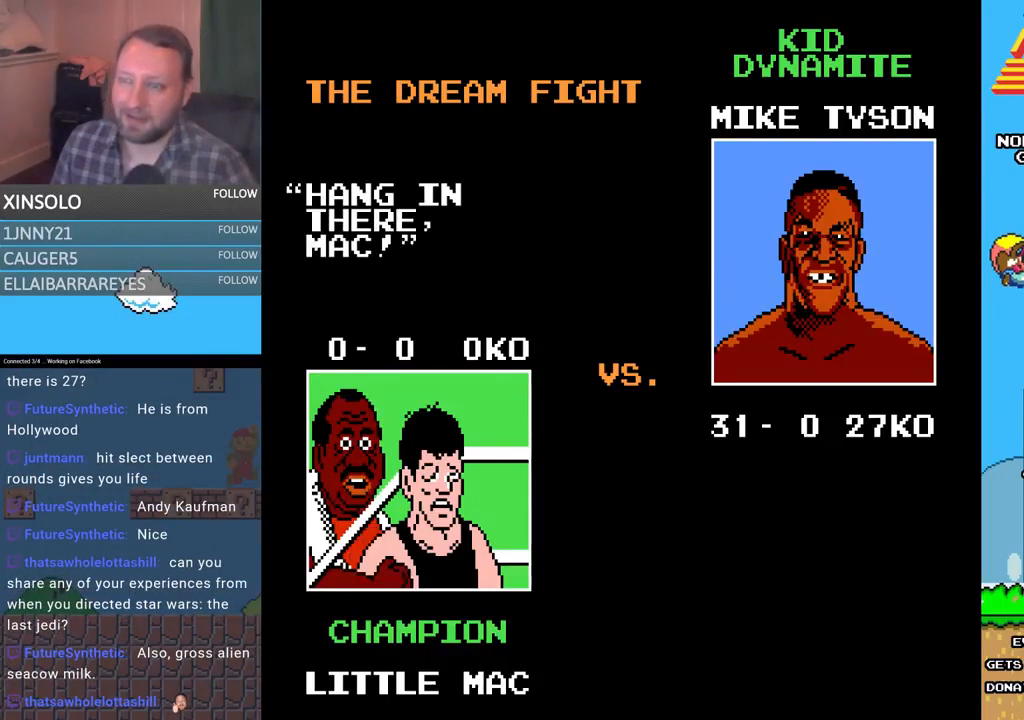
{"buttons": ["SELECT"], "events": [[133, "SELECT", "up"], [200, "SELECT", "down"], [367, "SELECT", "up"], [433, "SELECT", "down"]]}
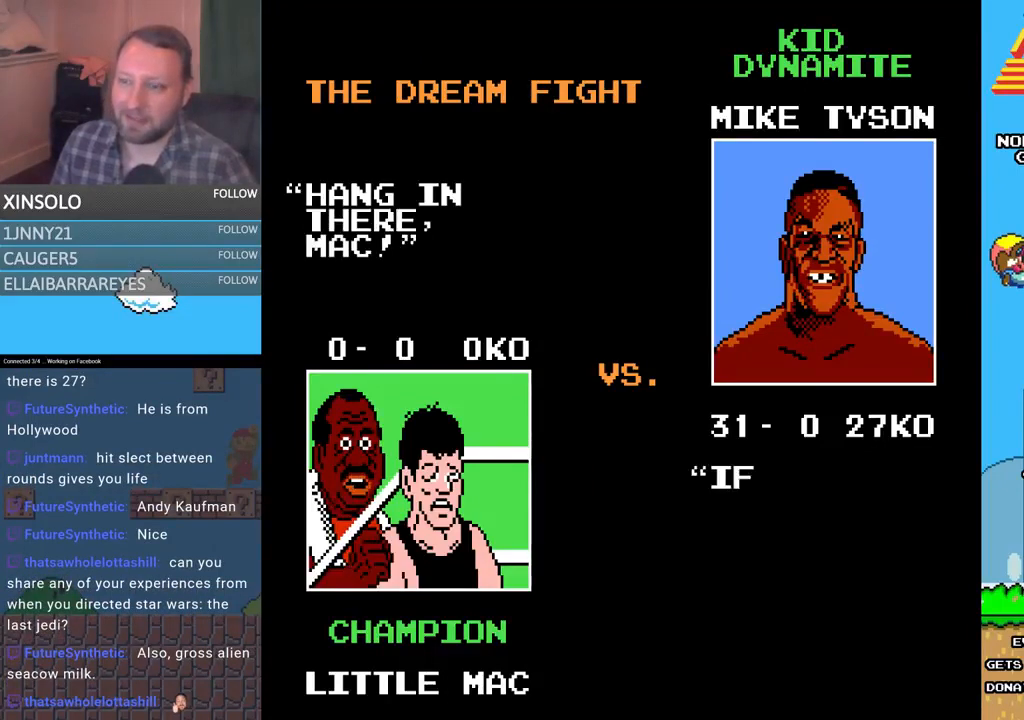
{"buttons": ["SELECT"], "events": [[133, "SELECT", "up"], [233, "SELECT", "down"], [367, "SELECT", "up"], [433, "SELECT", "down"]]}
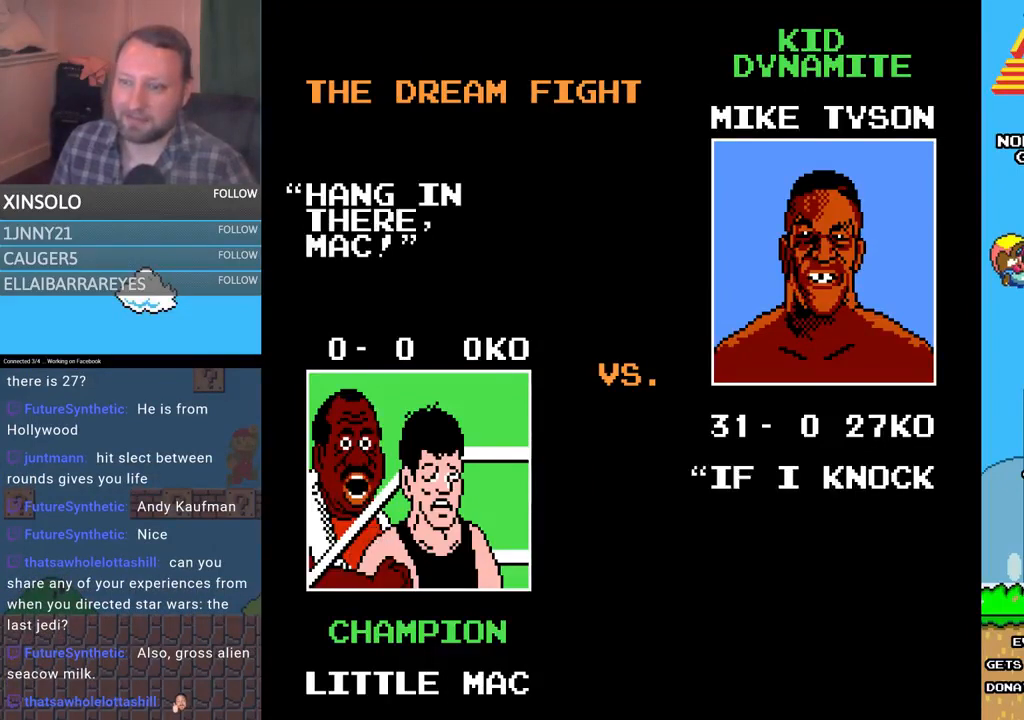
{"buttons": [], "events": [[33, "SELECT", "up"], [133, "SELECT", "down"], [267, "SELECT", "up"], [333, "SELECT", "down"], [467, "SELECT", "up"]]}
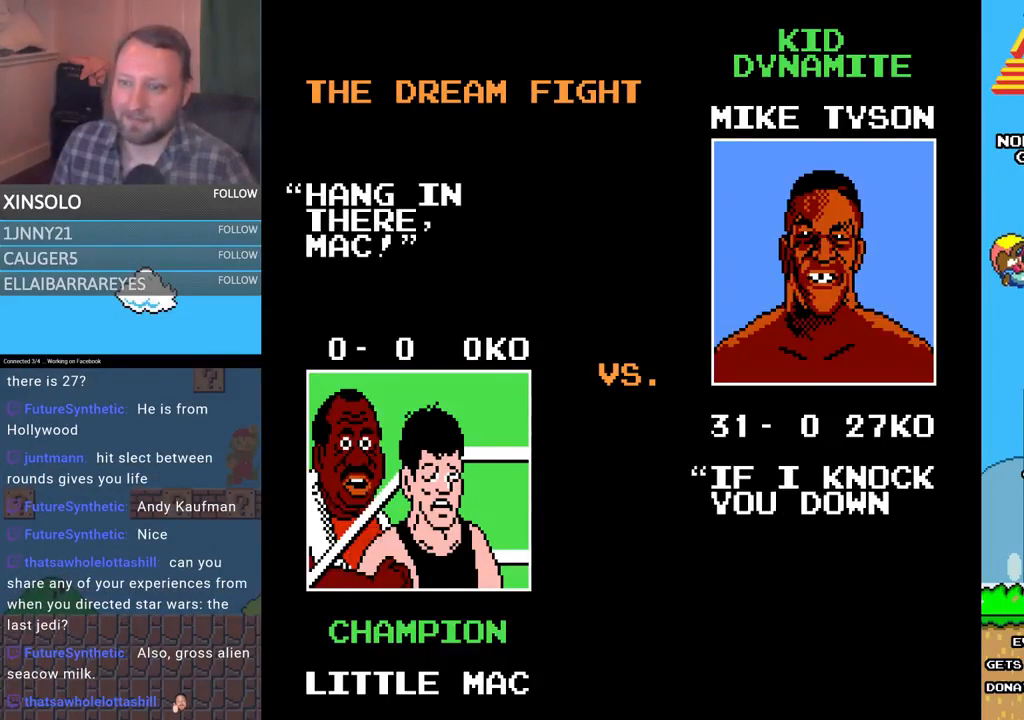
{"buttons": ["SELECT"], "events": [[33, "SELECT", "down"], [133, "SELECT", "up"], [500, "SELECT", "down"]]}
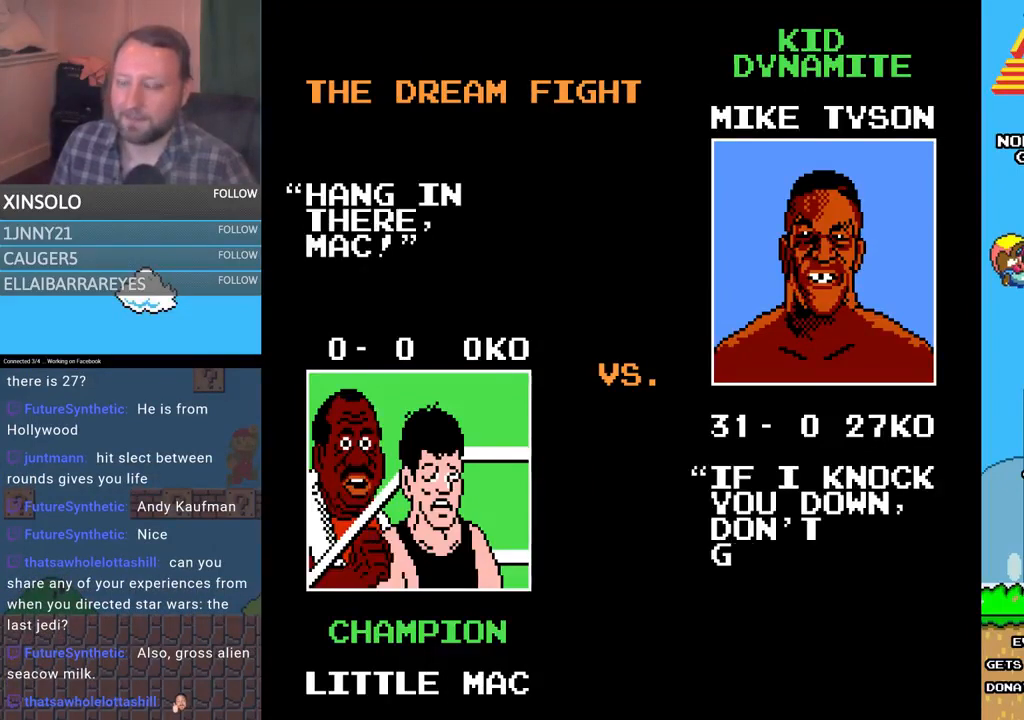
{"buttons": ["SELECT"], "events": [[167, "SELECT", "up"], [267, "SELECT", "down"]]}
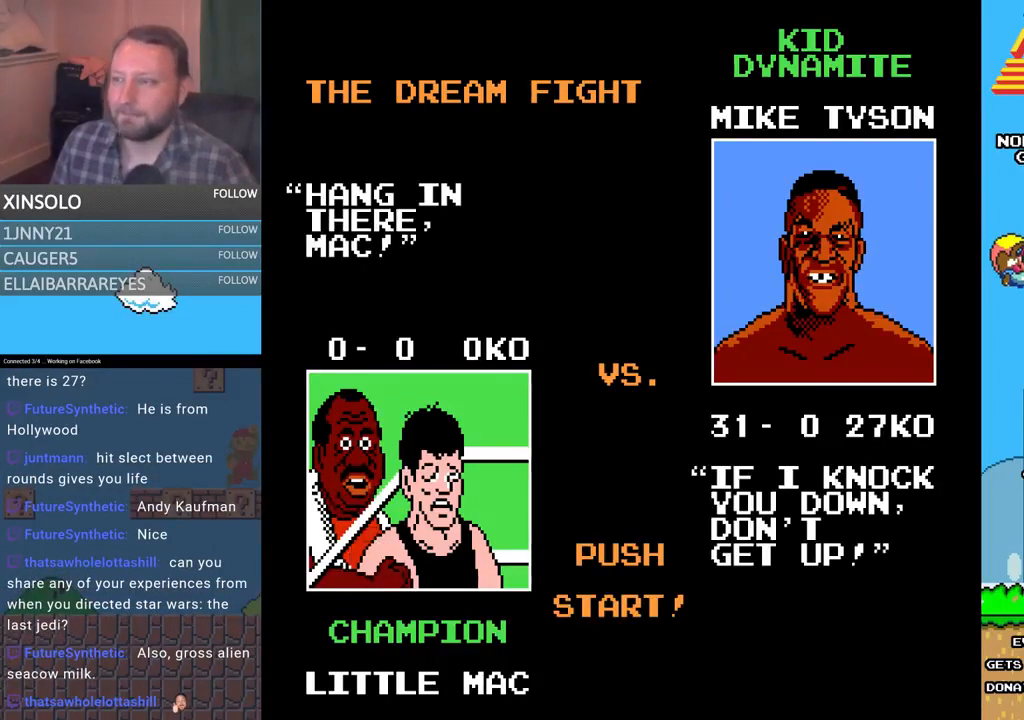
{"buttons": [], "events": [[133, "SELECT", "up"], [167, "SELECT", "down"], [333, "SELECT", "up"]]}
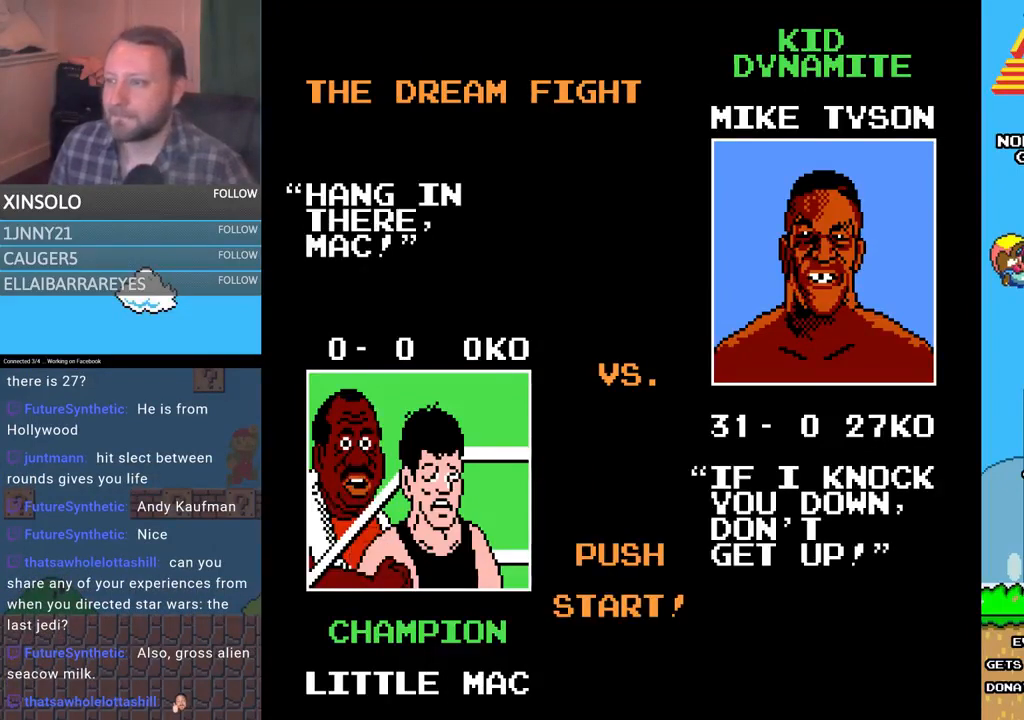
{"buttons": ["START"], "events": [[367, "START", "down"]]}
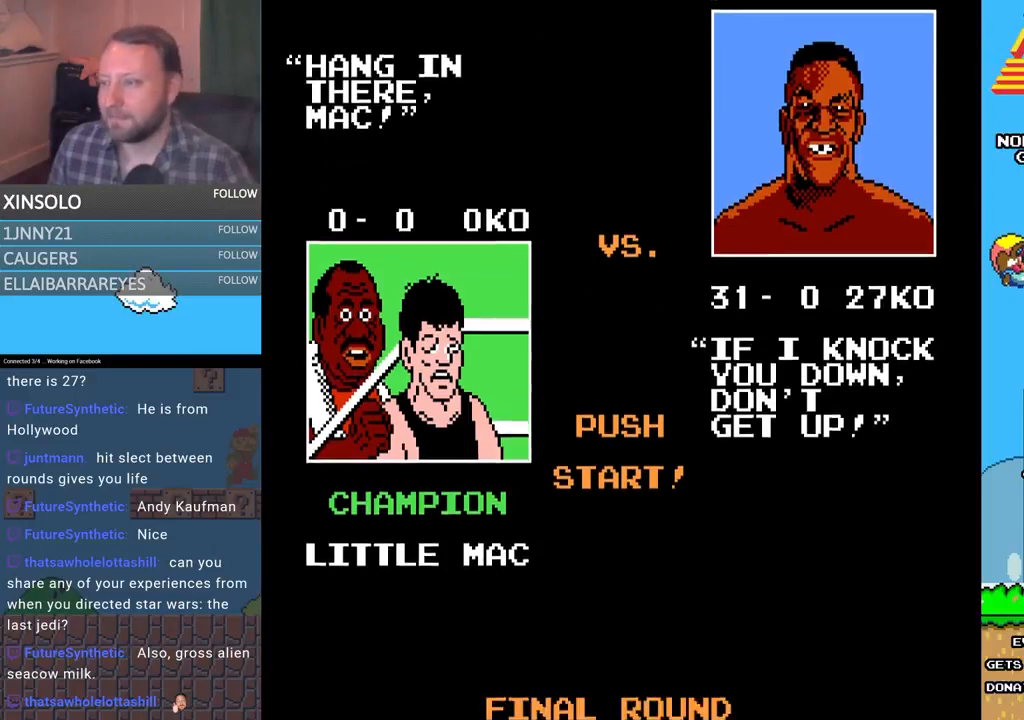
{"buttons": [], "events": [[100, "START", "up"]]}